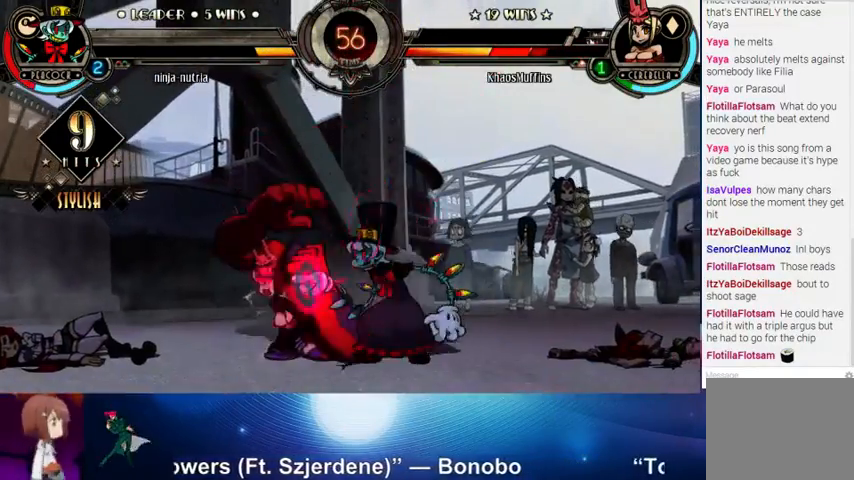
Gameplay with a controller (arcade stick); each line is a JSON object with the inputs held at the frame after it. "events" lists button and stick changes between this image and that frame as [ms after this image, input, new state], when the widget could be followed in between. Not read: L3 LK R3.
{"buttons": [], "left_stick": "center", "events": [[100, "SQUARE", "up"], [100, "TRIANGLE", "up"], [300, "left_stick", "left"], [433, "left_stick", "up"], [500, "left_stick", "center"]]}
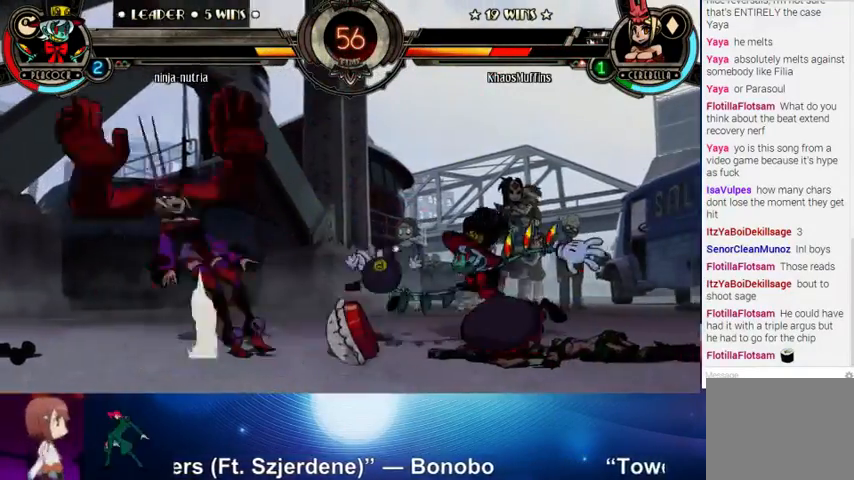
{"buttons": [], "left_stick": "left", "events": [[33, "left_stick", "right"], [233, "left_stick", "up"], [333, "left_stick", "up-left"], [433, "left_stick", "left"]]}
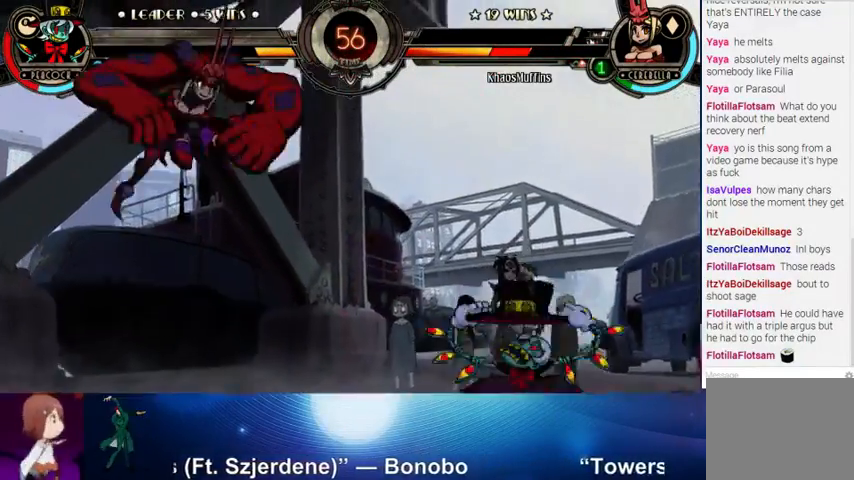
{"buttons": [], "left_stick": "right", "events": [[500, "left_stick", "right"]]}
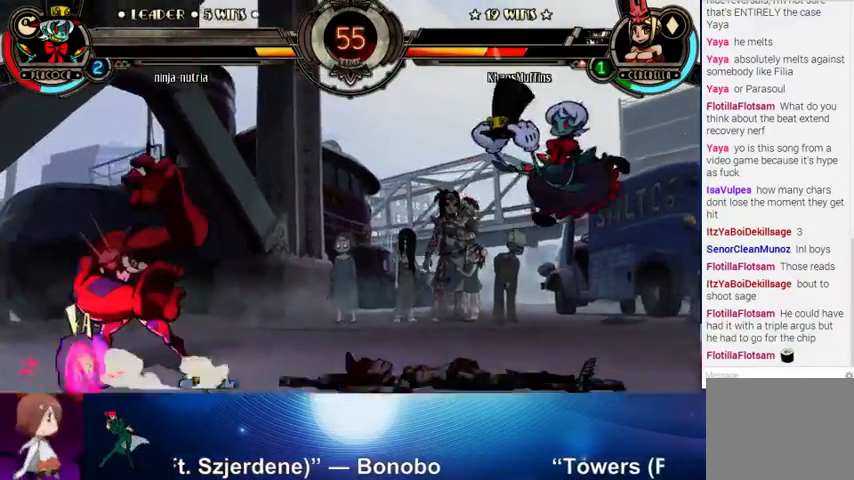
{"buttons": [], "left_stick": "left", "events": [[33, "R2", "down"], [167, "R2", "up"], [433, "left_stick", "left"]]}
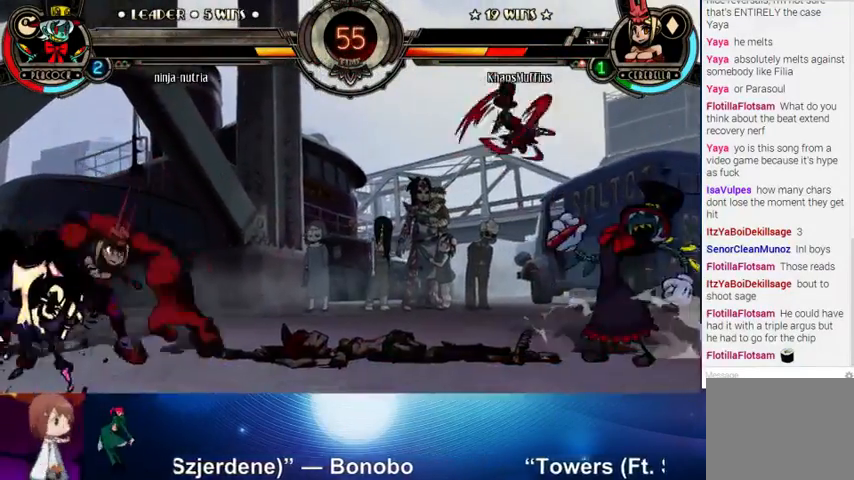
{"buttons": [], "left_stick": "center", "events": [[500, "left_stick", "center"]]}
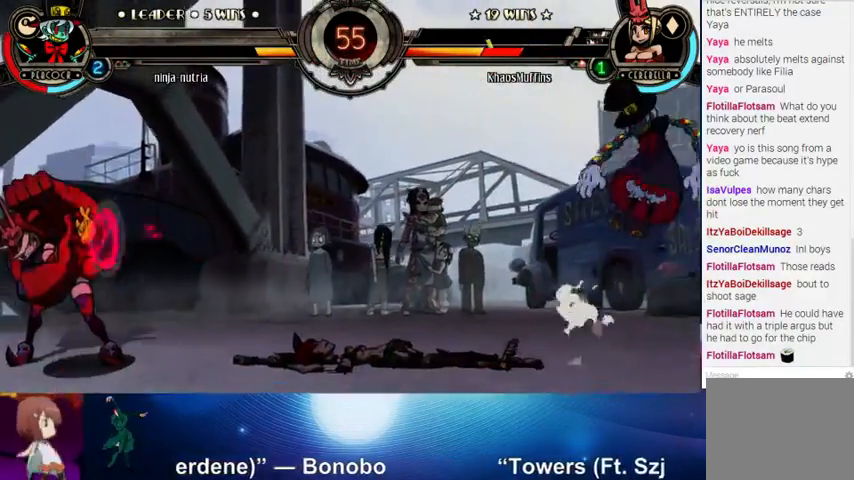
{"buttons": [], "left_stick": "left", "events": [[33, "left_stick", "right"], [67, "R2", "down"], [200, "R2", "up"], [500, "left_stick", "left"]]}
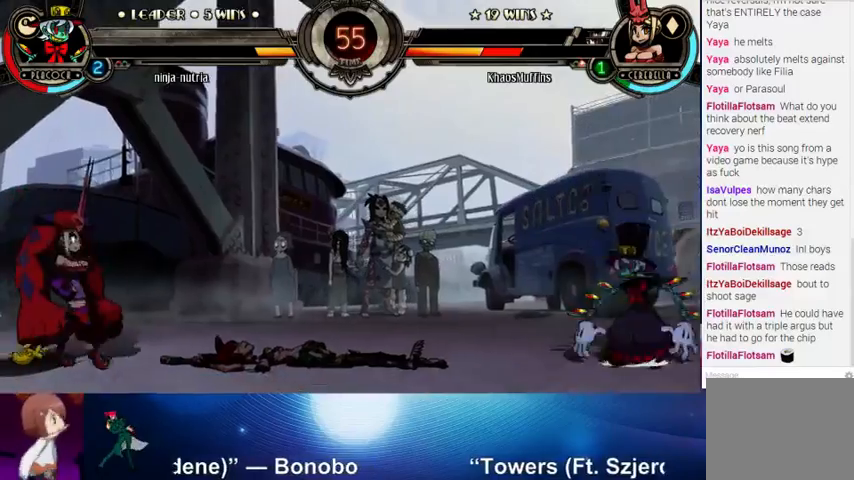
{"buttons": [], "left_stick": "left", "events": []}
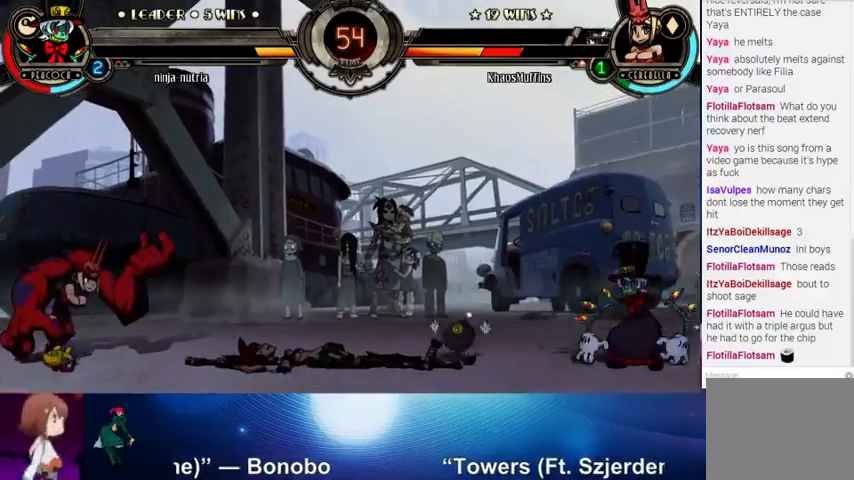
{"buttons": [], "left_stick": "right", "events": [[233, "left_stick", "right"], [300, "R2", "down"], [400, "R2", "up"]]}
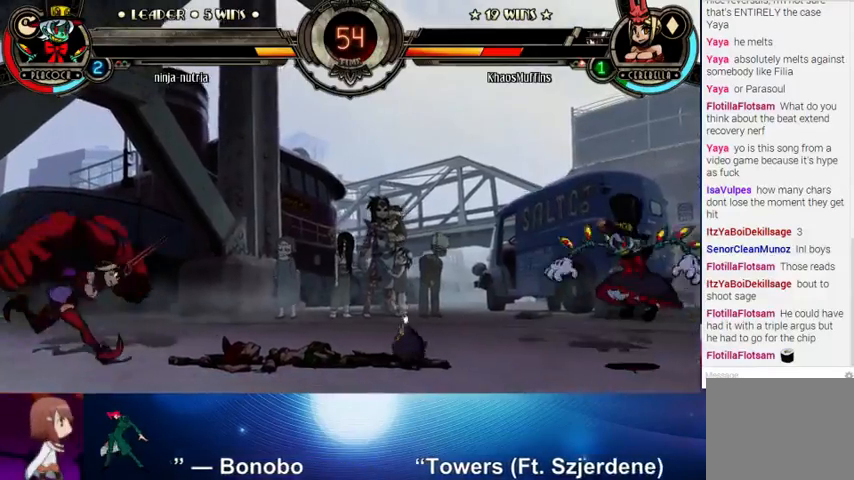
{"buttons": [], "left_stick": "up", "events": [[500, "left_stick", "up"]]}
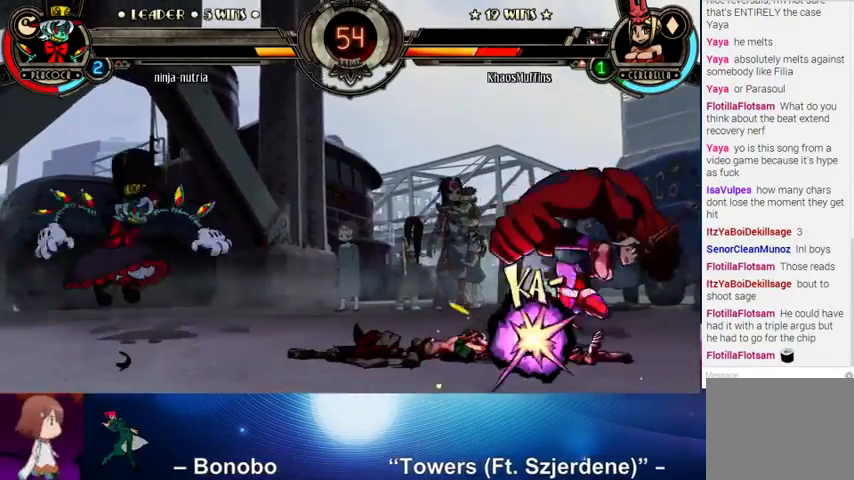
{"buttons": [], "left_stick": "center", "events": [[33, "left_stick", "up-left"], [133, "left_stick", "right"], [467, "left_stick", "center"]]}
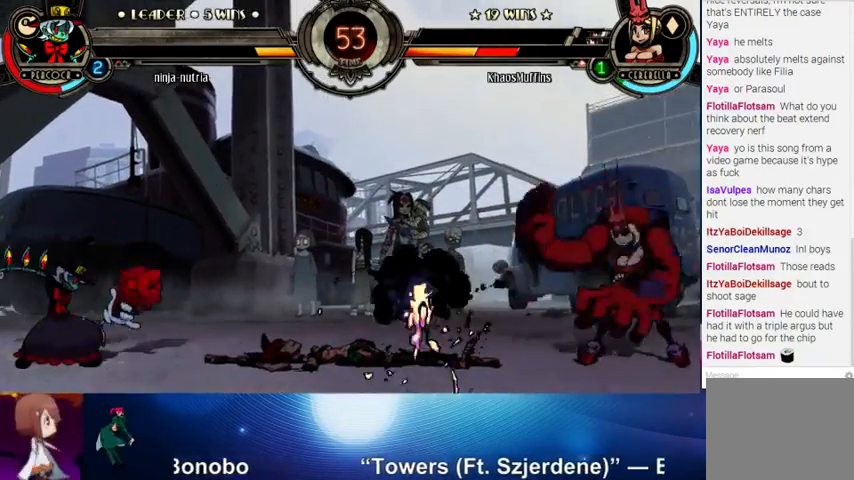
{"buttons": [], "left_stick": "right", "events": [[67, "left_stick", "down"], [133, "left_stick", "left"], [200, "left_stick", "up-left"], [433, "left_stick", "center"], [500, "left_stick", "right"]]}
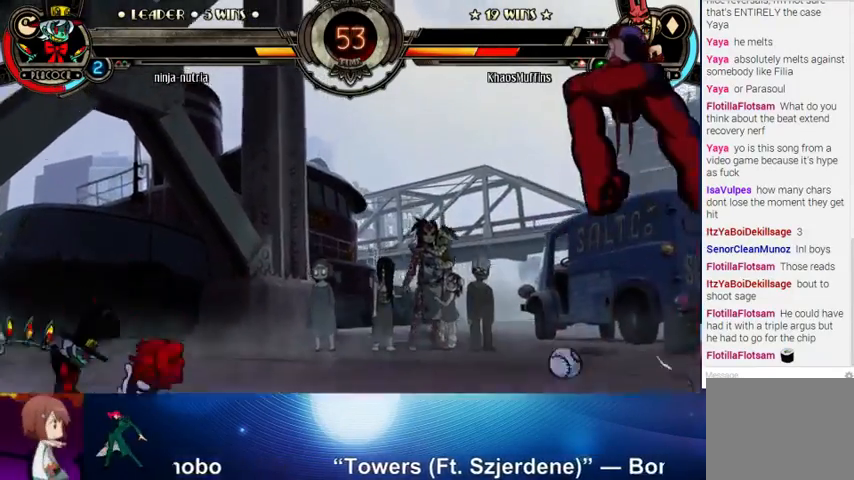
{"buttons": [], "left_stick": "down", "events": [[267, "left_stick", "down"], [400, "left_stick", "center"], [500, "left_stick", "down"]]}
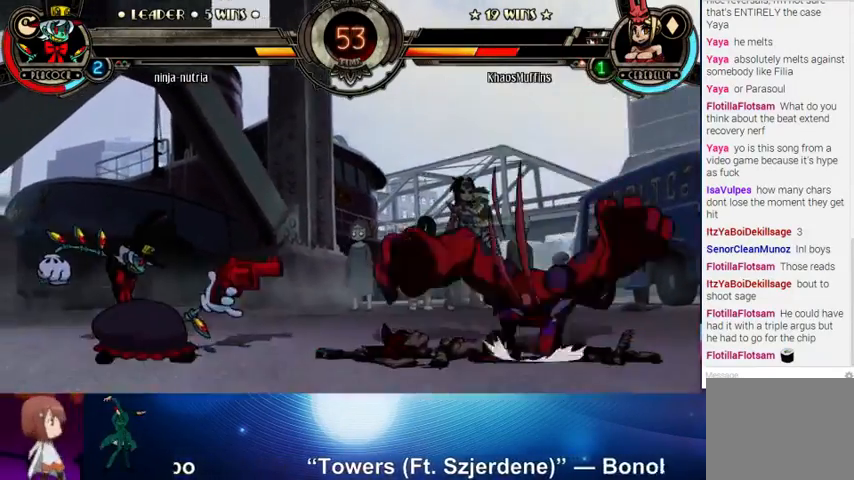
{"buttons": [], "left_stick": "left", "events": [[100, "left_stick", "left"], [167, "left_stick", "up-left"], [300, "left_stick", "left"]]}
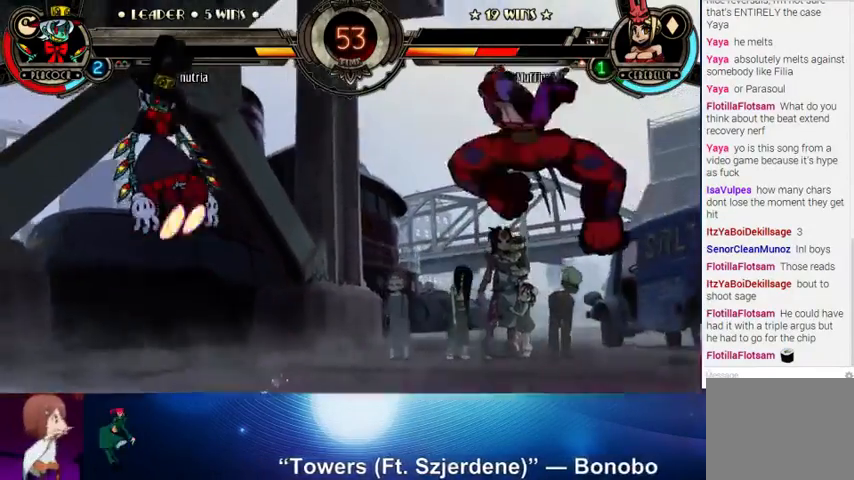
{"buttons": [], "left_stick": "right", "events": [[100, "left_stick", "up"], [200, "left_stick", "right"]]}
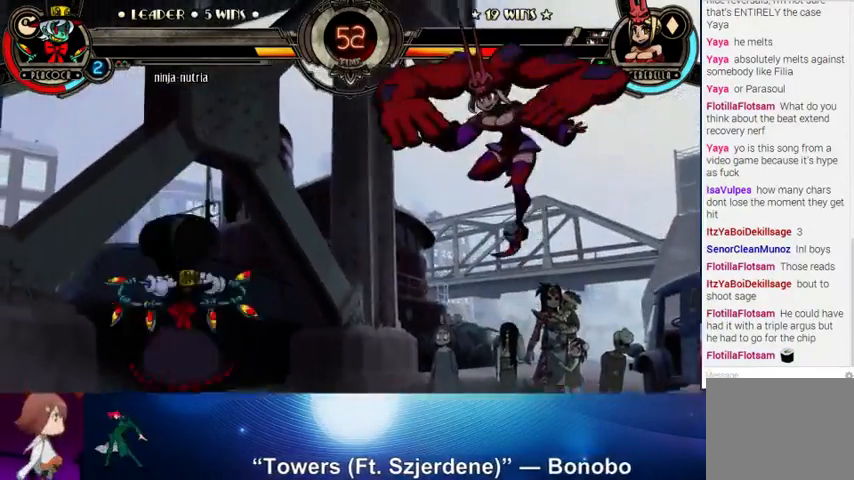
{"buttons": [], "left_stick": "up-right", "events": [[300, "left_stick", "up-right"]]}
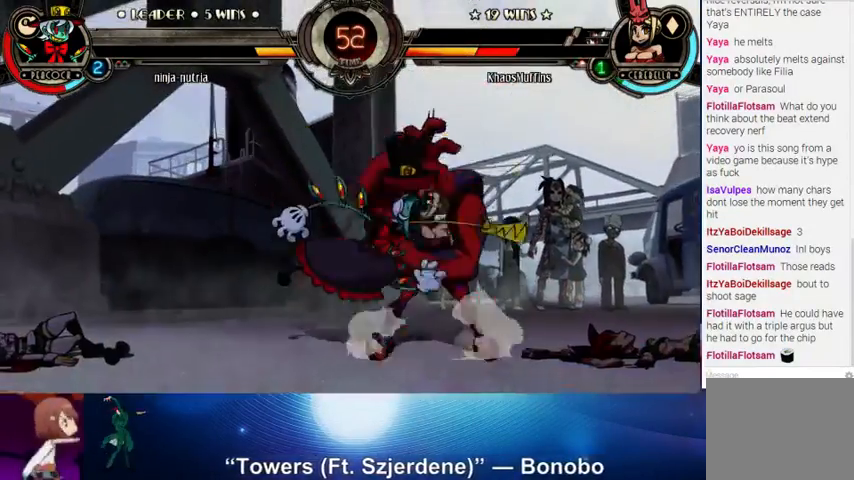
{"buttons": [], "left_stick": "down-right", "events": [[33, "left_stick", "right"], [200, "left_stick", "down-right"], [233, "SQUARE", "down"], [233, "TRIANGLE", "down"], [333, "SQUARE", "up"], [333, "TRIANGLE", "up"]]}
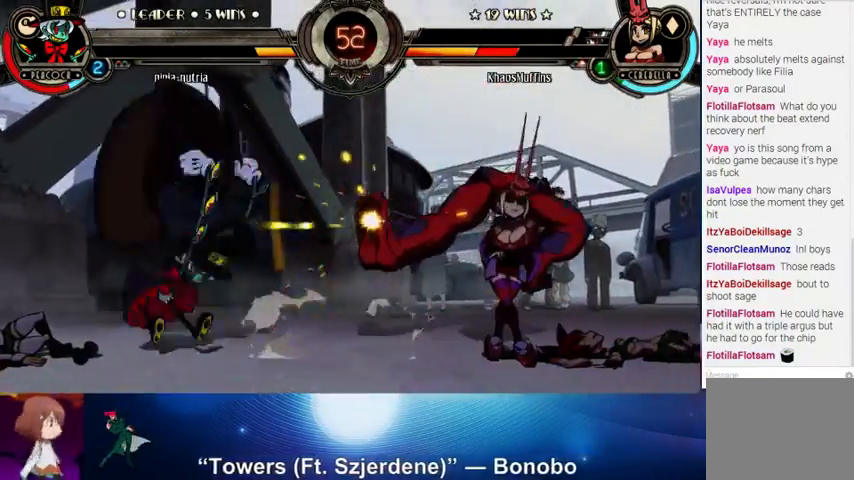
{"buttons": [], "left_stick": "down", "events": [[33, "left_stick", "left"], [500, "left_stick", "down"]]}
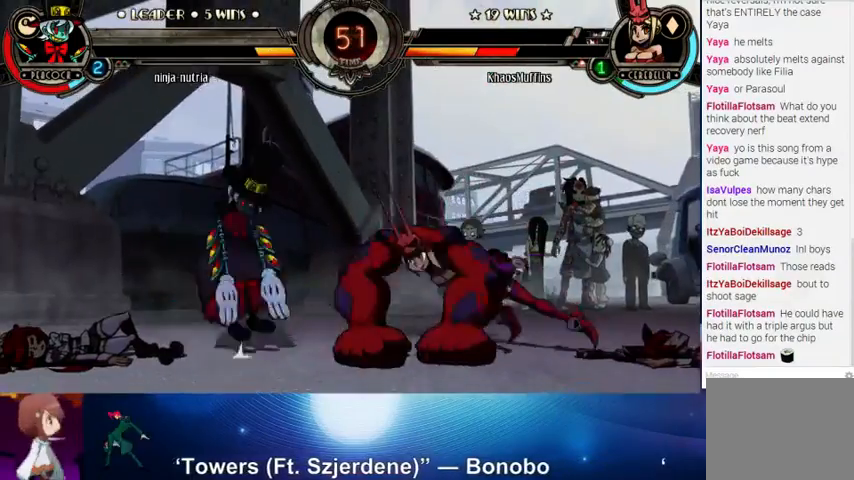
{"buttons": [], "left_stick": "up", "events": [[33, "CROSS", "down"], [100, "CROSS", "up"], [167, "TRIANGLE", "down"], [267, "TRIANGLE", "up"], [333, "left_stick", "center"], [400, "left_stick", "up"]]}
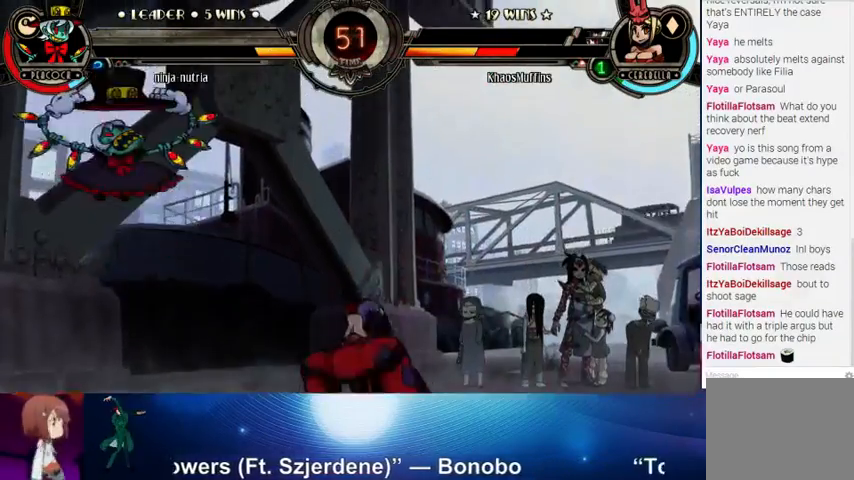
{"buttons": [], "left_stick": "right", "events": [[33, "left_stick", "left"], [200, "left_stick", "up-left"], [333, "left_stick", "right"]]}
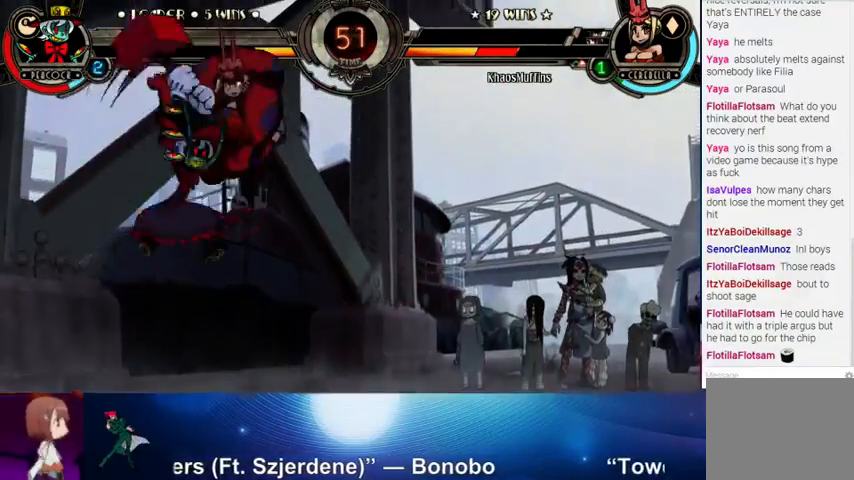
{"buttons": [], "left_stick": "center", "events": [[300, "CROSS", "down"], [367, "CROSS", "up"], [400, "left_stick", "center"]]}
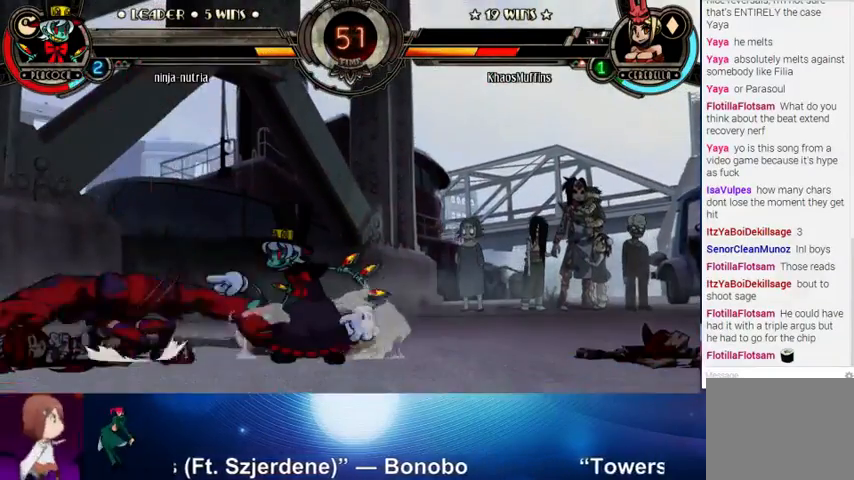
{"buttons": [], "left_stick": "center", "events": [[133, "left_stick", "left"], [200, "CROSS", "down"], [200, "SQUARE", "down"], [233, "CROSS", "up"], [233, "SQUARE", "up"], [300, "left_stick", "center"]]}
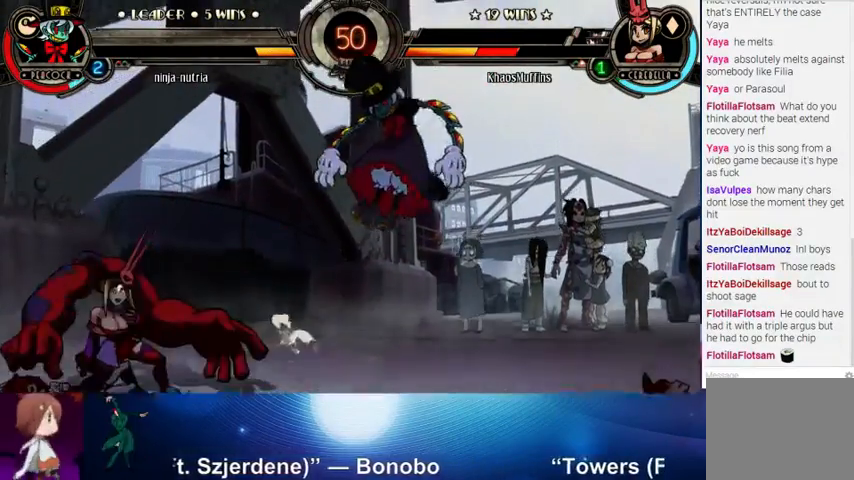
{"buttons": [], "left_stick": "right", "events": [[300, "left_stick", "right"]]}
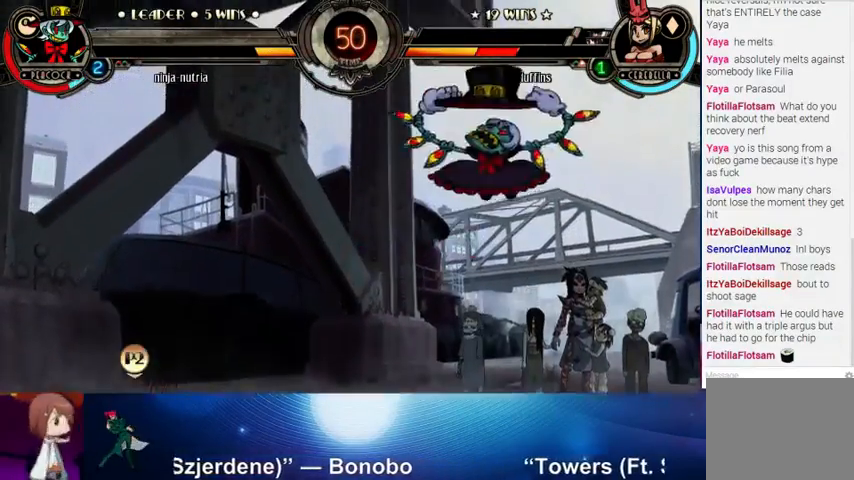
{"buttons": [], "left_stick": "up", "events": [[233, "left_stick", "up-right"], [333, "left_stick", "up"]]}
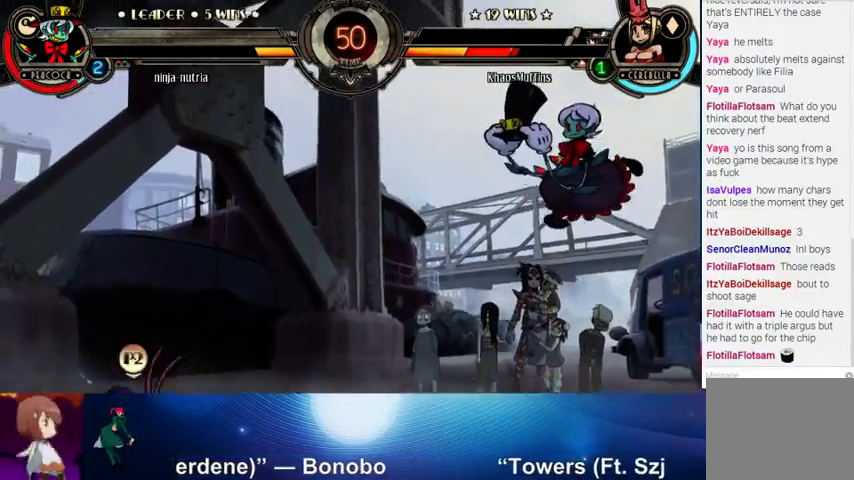
{"buttons": [], "left_stick": "right", "events": [[67, "left_stick", "left"], [300, "left_stick", "right"], [367, "left_stick", "center"], [433, "left_stick", "right"]]}
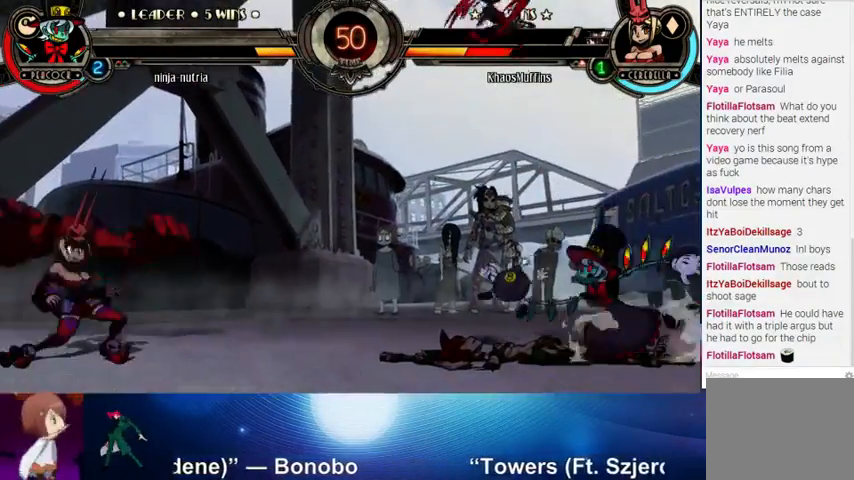
{"buttons": [], "left_stick": "left", "events": [[233, "left_stick", "up"], [433, "left_stick", "left"]]}
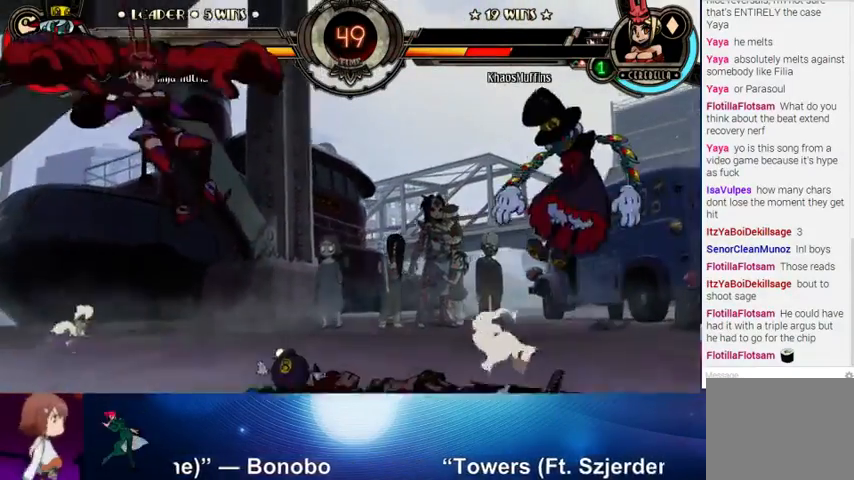
{"buttons": [], "left_stick": "down-left", "events": [[433, "left_stick", "down-left"]]}
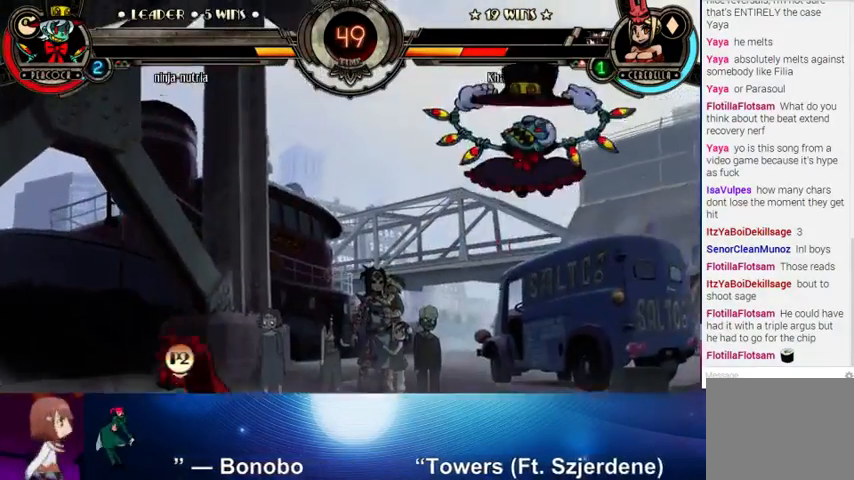
{"buttons": [], "left_stick": "right", "events": [[133, "left_stick", "left"], [267, "left_stick", "right"], [367, "R2", "down"], [467, "R2", "up"]]}
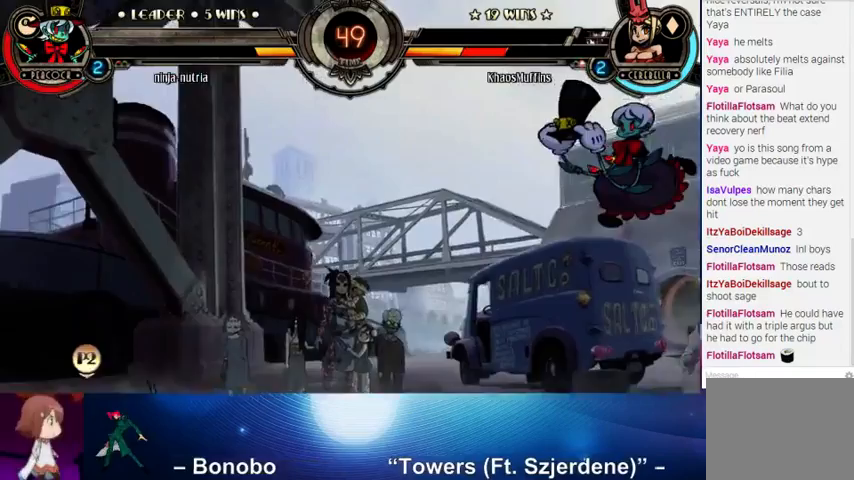
{"buttons": [], "left_stick": "down-left", "events": [[500, "left_stick", "down-left"]]}
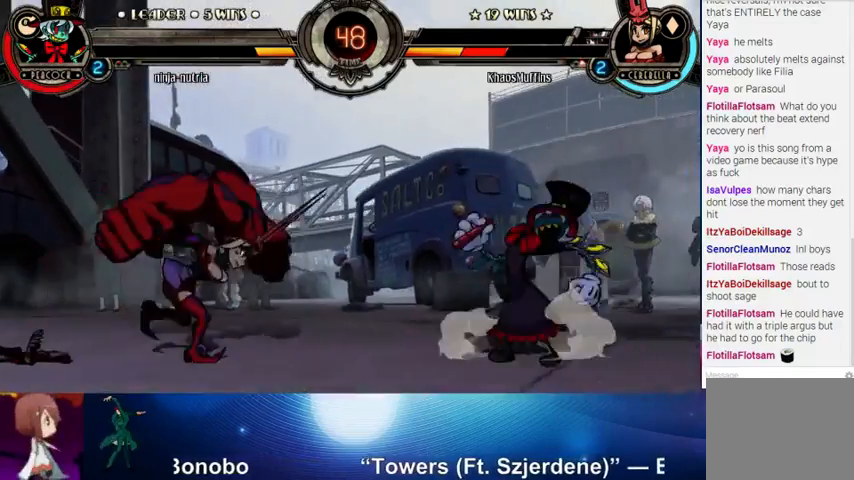
{"buttons": [], "left_stick": "center", "events": [[133, "CROSS", "down"], [133, "SQUARE", "down"], [133, "left_stick", "up-right"], [200, "CROSS", "up"], [233, "SQUARE", "up"], [233, "left_stick", "down"], [300, "left_stick", "center"]]}